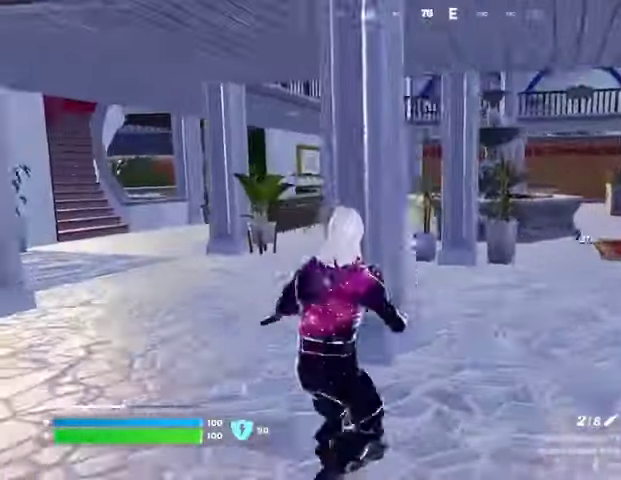
Gameplay with a controller (PlayStation layout); each line is a JSON object with the inputs held at the frame after it. "events" lists button and stick changes between this image and that frame as [ms after this image, input, new state], when the widget could be followed in between.
{"buttons": [], "left_stick": "up", "right_stick": "center", "events": [[67, "R3", "up"], [67, "left_stick", "down-right"], [133, "R3", "down"], [233, "R3", "up"], [233, "right_stick", "right"], [267, "left_stick", "up-right"], [333, "L3", "down"], [400, "L3", "up"], [467, "left_stick", "up"], [500, "right_stick", "center"]]}
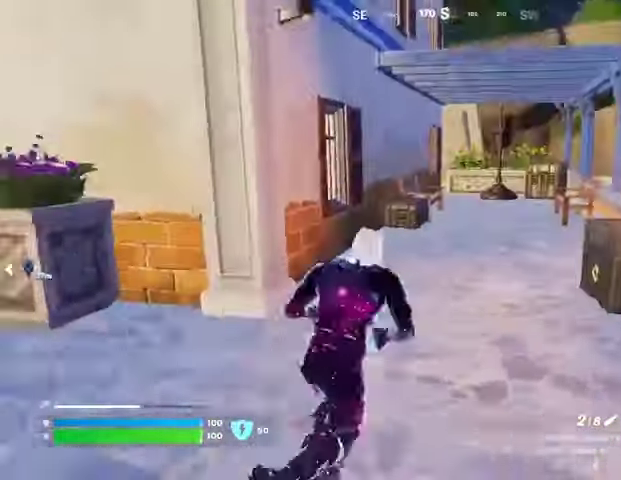
{"buttons": [], "left_stick": "up", "right_stick": "center", "events": []}
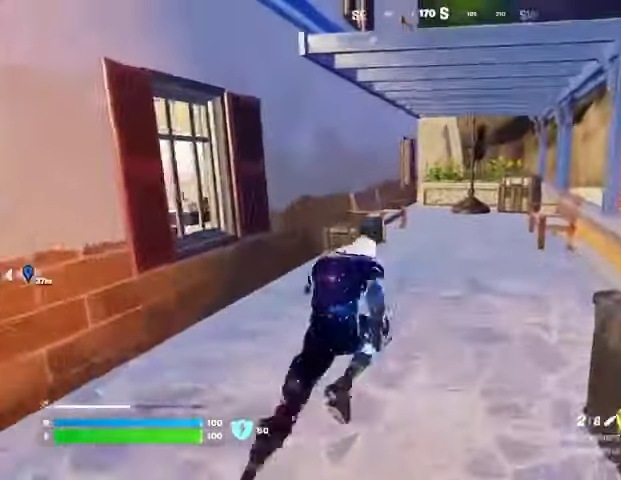
{"buttons": [], "left_stick": "up-right", "right_stick": "center", "events": [[200, "right_stick", "left"], [300, "right_stick", "center"], [433, "left_stick", "up-right"]]}
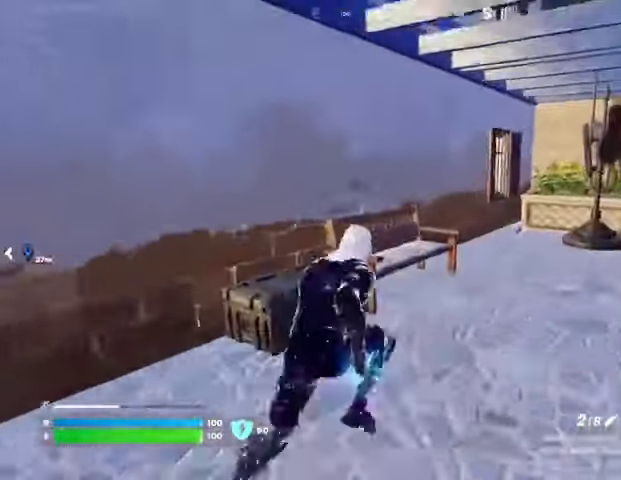
{"buttons": [], "left_stick": "up", "right_stick": "center", "events": [[333, "left_stick", "up"], [367, "SQUARE", "down"], [433, "SQUARE", "up"]]}
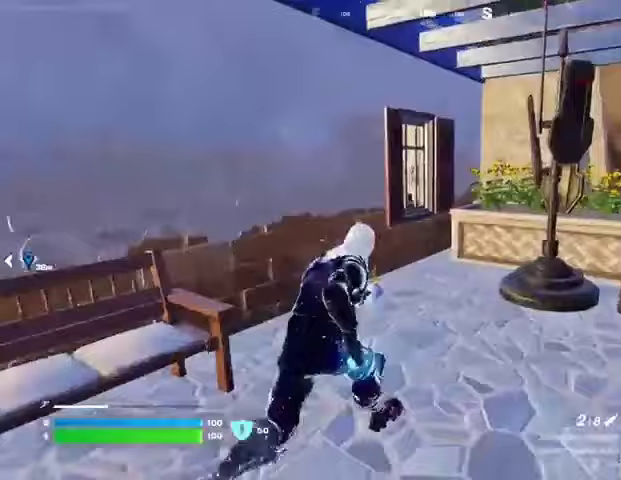
{"buttons": [], "left_stick": "up", "right_stick": "center", "events": [[267, "CROSS", "down"], [367, "CROSS", "up"]]}
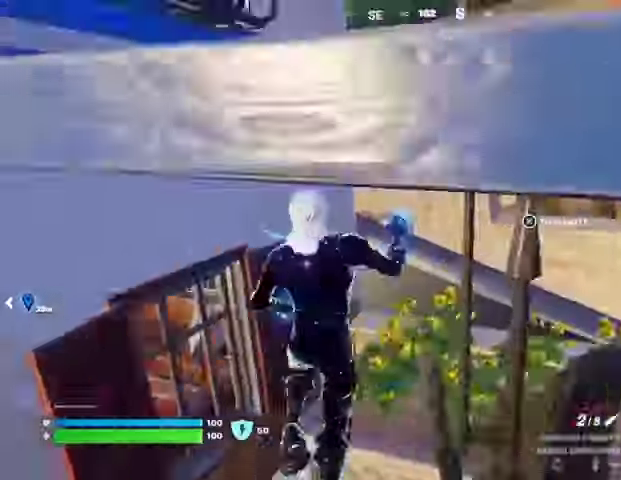
{"buttons": [], "left_stick": "up-right", "right_stick": "center", "events": [[200, "right_stick", "left"], [300, "left_stick", "up-right"], [333, "right_stick", "center"]]}
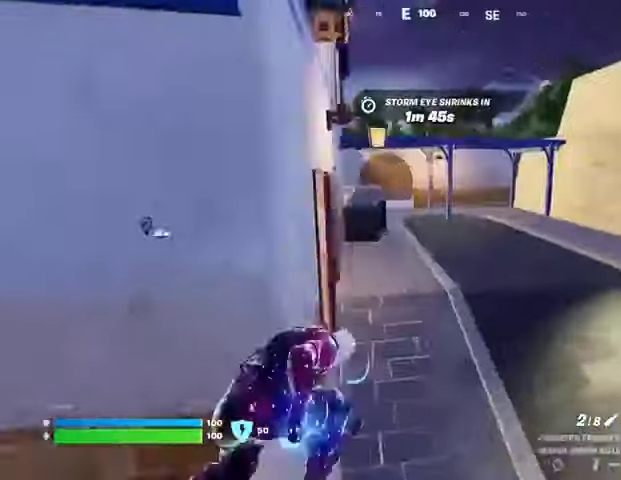
{"buttons": [], "left_stick": "up-right", "right_stick": "center", "events": [[33, "right_stick", "left"], [167, "right_stick", "center"]]}
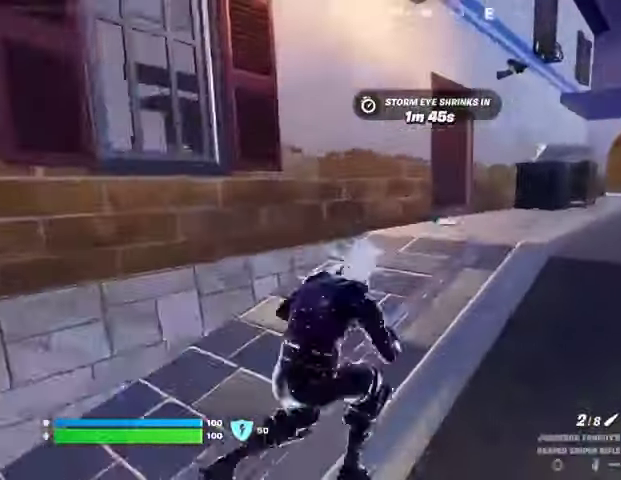
{"buttons": [], "left_stick": "up-right", "right_stick": "center", "events": [[200, "left_stick", "up"], [300, "R1", "down"], [400, "left_stick", "up-right"], [433, "R1", "up"]]}
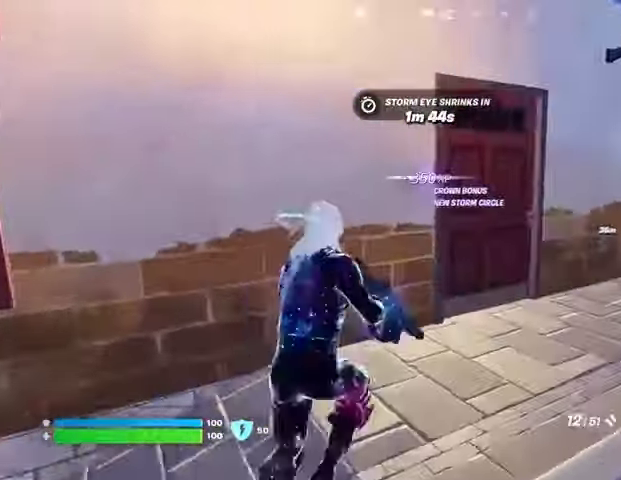
{"buttons": [], "left_stick": "up-right", "right_stick": "center", "events": [[267, "right_stick", "left"], [467, "right_stick", "center"]]}
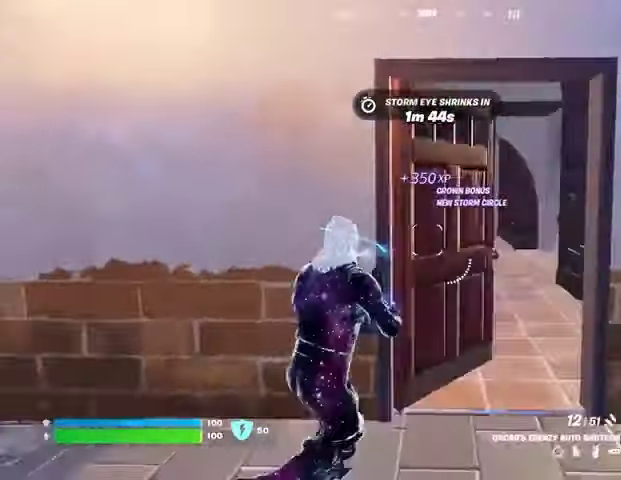
{"buttons": ["L2"], "left_stick": "up", "right_stick": "up-right", "events": [[367, "left_stick", "up"], [433, "L2", "down"], [433, "right_stick", "up-right"]]}
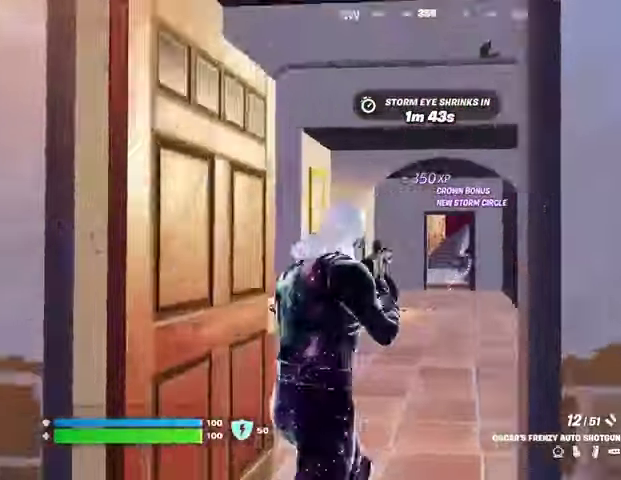
{"buttons": [], "left_stick": "up", "right_stick": "center", "events": [[33, "right_stick", "center"], [167, "L2", "up"], [200, "right_stick", "left"], [333, "L1", "down"], [400, "right_stick", "center"], [433, "L1", "up"]]}
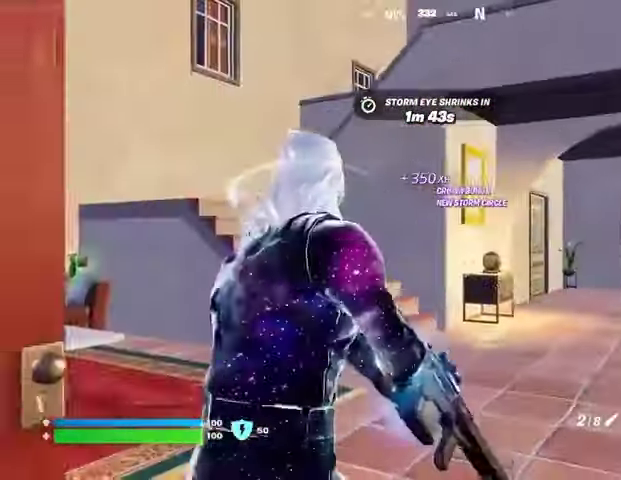
{"buttons": [], "left_stick": "down-left", "right_stick": "left", "events": [[233, "left_stick", "down"], [500, "left_stick", "down-left"], [500, "right_stick", "left"]]}
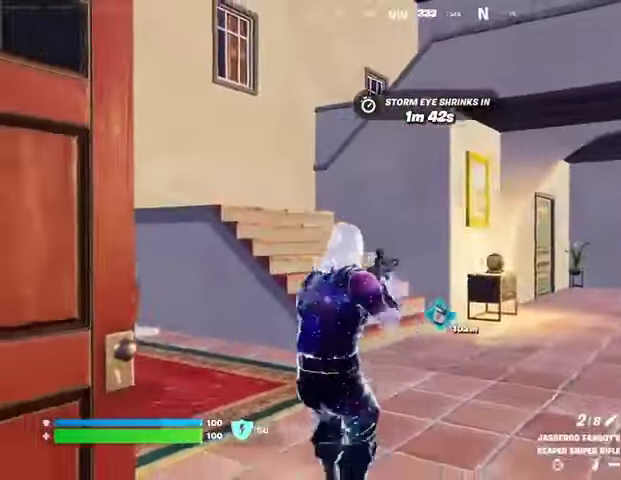
{"buttons": [], "left_stick": "up-left", "right_stick": "right", "events": [[100, "left_stick", "left"], [267, "left_stick", "up-left"], [267, "right_stick", "center"], [333, "L3", "down"], [433, "L3", "up"], [500, "right_stick", "right"]]}
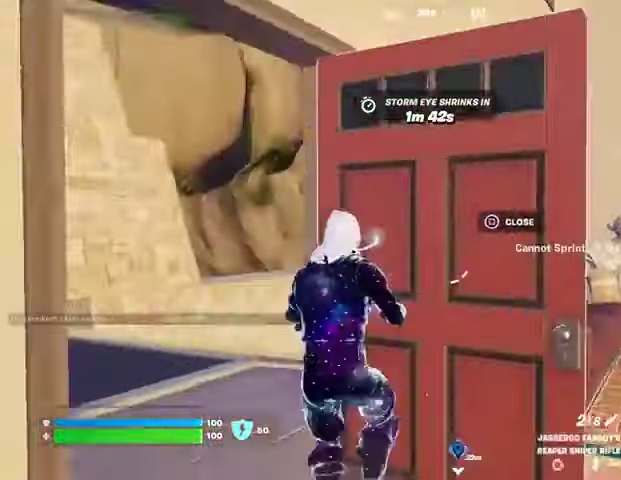
{"buttons": [], "left_stick": "left", "right_stick": "center", "events": [[33, "left_stick", "left"], [267, "right_stick", "center"]]}
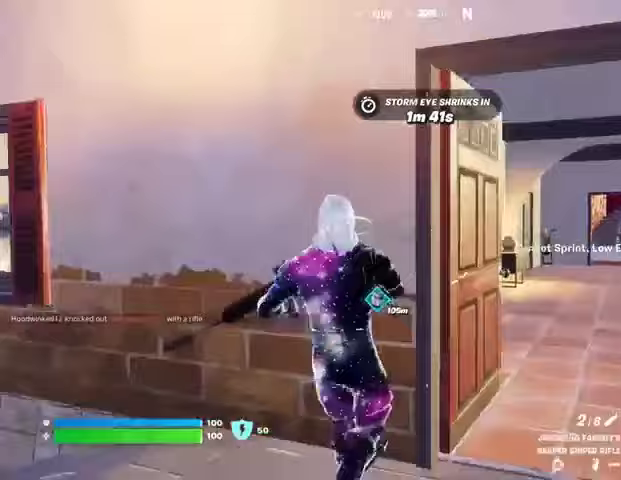
{"buttons": [], "left_stick": "up-left", "right_stick": "right", "events": [[267, "right_stick", "left"], [300, "L3", "down"], [300, "left_stick", "up-left"], [400, "L3", "up"], [467, "right_stick", "right"]]}
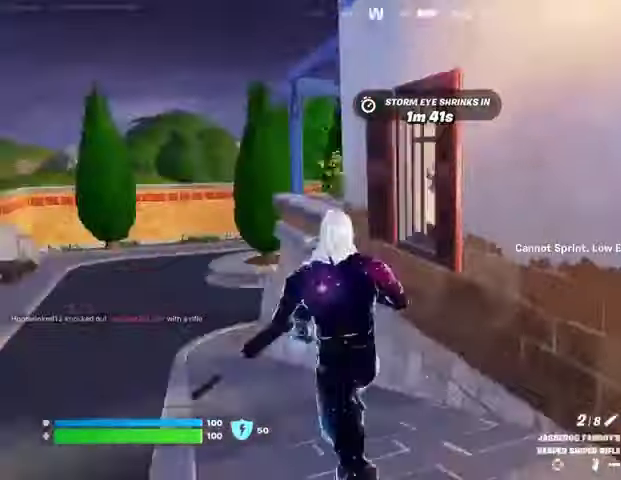
{"buttons": [], "left_stick": "left", "right_stick": "right", "events": [[100, "left_stick", "left"], [167, "right_stick", "center"], [467, "right_stick", "right"]]}
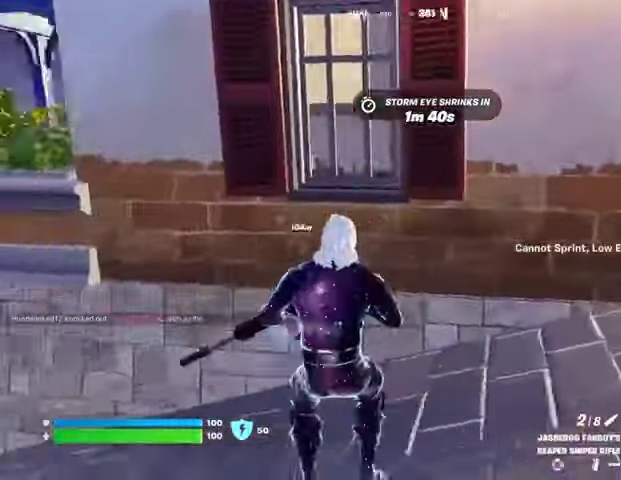
{"buttons": [], "left_stick": "up", "right_stick": "center", "events": [[100, "right_stick", "center"], [233, "left_stick", "down-left"], [267, "right_stick", "left"], [367, "L3", "down"], [367, "left_stick", "up-left"], [500, "L3", "up"], [500, "left_stick", "up"], [500, "right_stick", "center"]]}
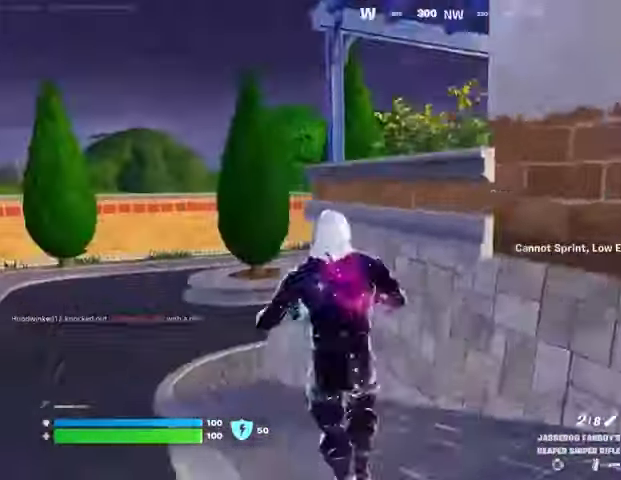
{"buttons": [], "left_stick": "up", "right_stick": "center", "events": [[33, "CROSS", "down"], [100, "CROSS", "up"], [200, "right_stick", "down-right"], [367, "right_stick", "center"]]}
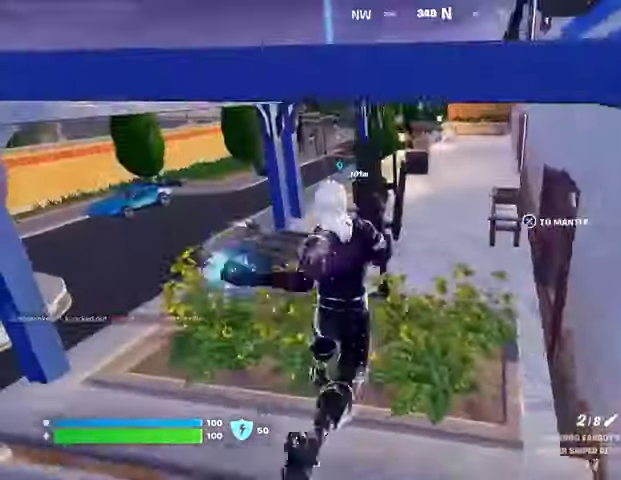
{"buttons": [], "left_stick": "up-left", "right_stick": "center", "events": [[233, "left_stick", "up-left"]]}
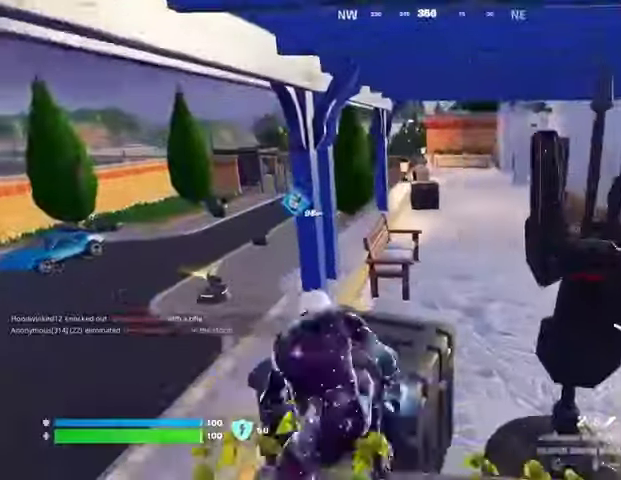
{"buttons": [], "left_stick": "up-left", "right_stick": "center", "events": [[233, "left_stick", "up"], [500, "left_stick", "up-left"]]}
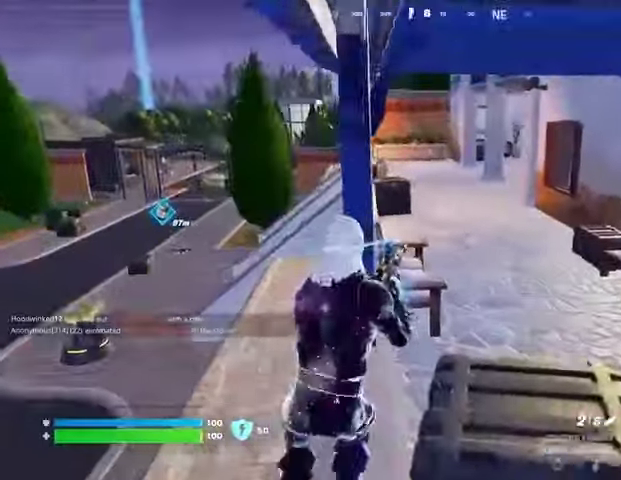
{"buttons": [], "left_stick": "up-left", "right_stick": "center", "events": [[200, "CROSS", "down"], [267, "CROSS", "up"], [367, "right_stick", "right"], [467, "right_stick", "center"]]}
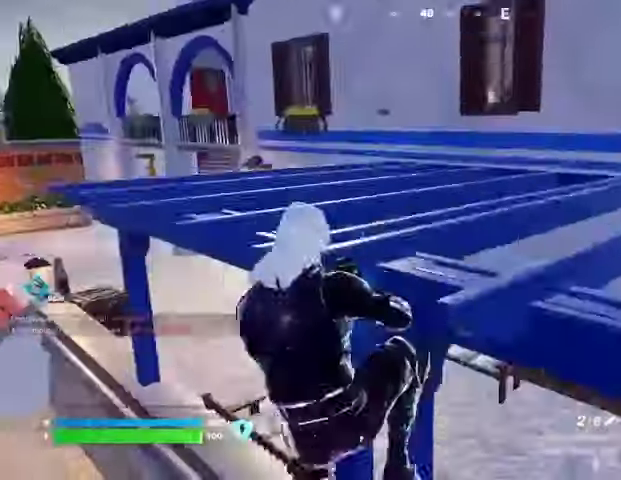
{"buttons": [], "left_stick": "up-left", "right_stick": "center", "events": [[167, "L1", "down"], [267, "L1", "up"]]}
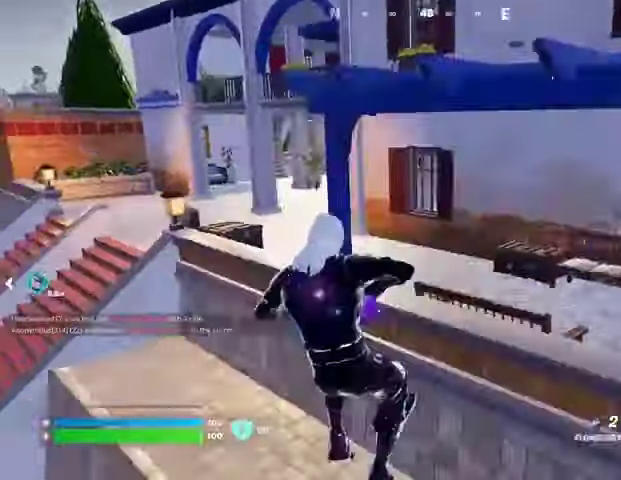
{"buttons": [], "left_stick": "up-left", "right_stick": "center", "events": []}
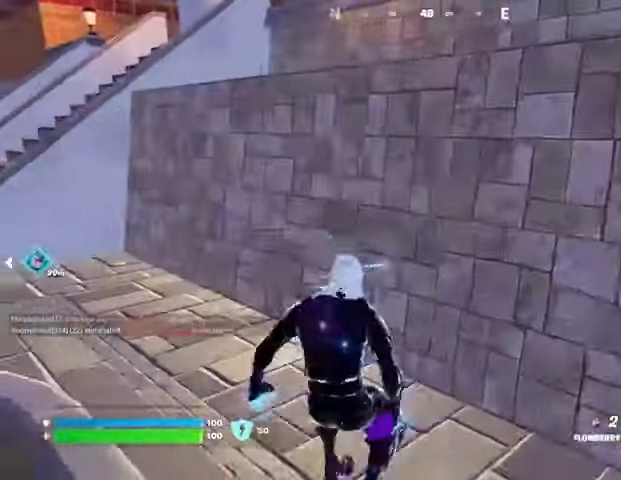
{"buttons": [], "left_stick": "up-left", "right_stick": "right", "events": [[33, "R2", "down"], [100, "right_stick", "left"], [300, "right_stick", "center"], [433, "R2", "up"], [500, "right_stick", "right"]]}
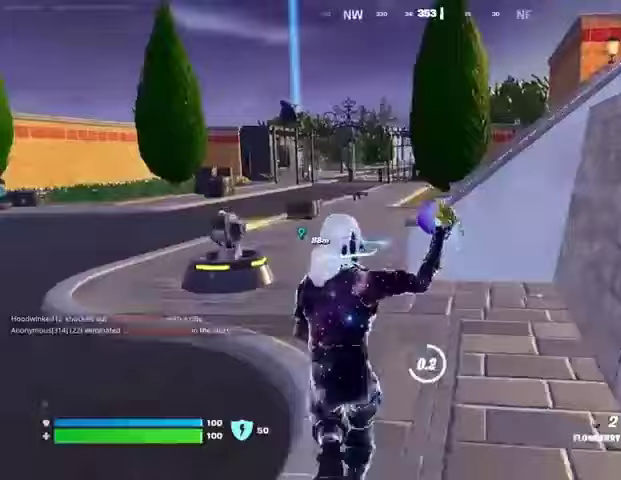
{"buttons": [], "left_stick": "up-left", "right_stick": "center", "events": [[200, "left_stick", "up"], [267, "right_stick", "center"], [400, "CROSS", "down"], [467, "CROSS", "up"], [500, "left_stick", "up-left"]]}
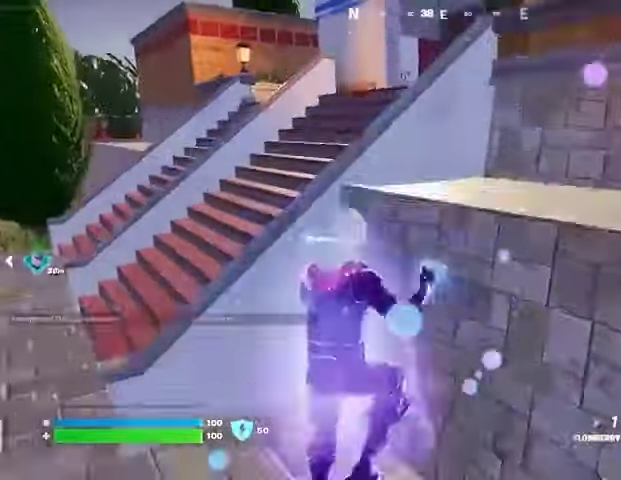
{"buttons": [], "left_stick": "up", "right_stick": "center", "events": [[167, "R1", "down"], [167, "left_stick", "up"], [267, "R1", "up"]]}
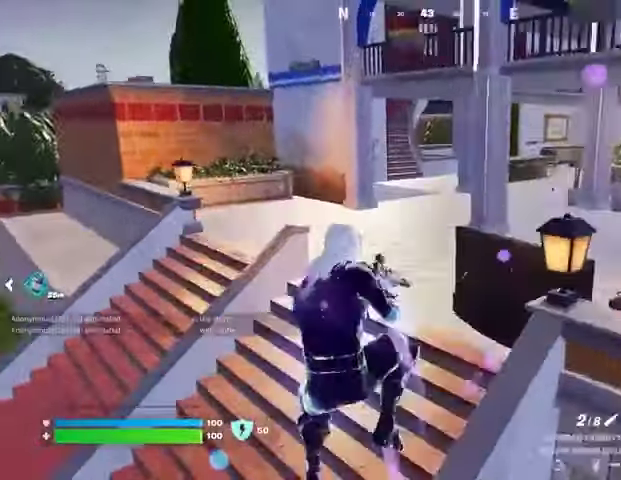
{"buttons": [], "left_stick": "up", "right_stick": "center", "events": []}
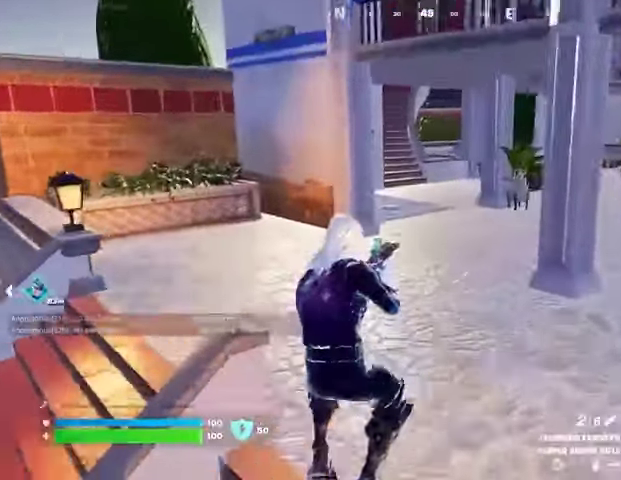
{"buttons": [], "left_stick": "up", "right_stick": "center", "events": [[100, "right_stick", "left"], [133, "L3", "down"], [167, "right_stick", "center"], [233, "L3", "up"]]}
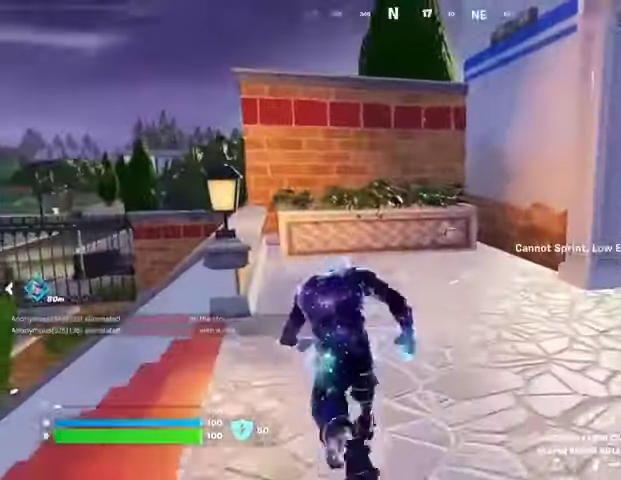
{"buttons": [], "left_stick": "up", "right_stick": "center", "events": [[67, "CROSS", "down"], [133, "CROSS", "up"], [300, "right_stick", "down-right"], [400, "right_stick", "center"]]}
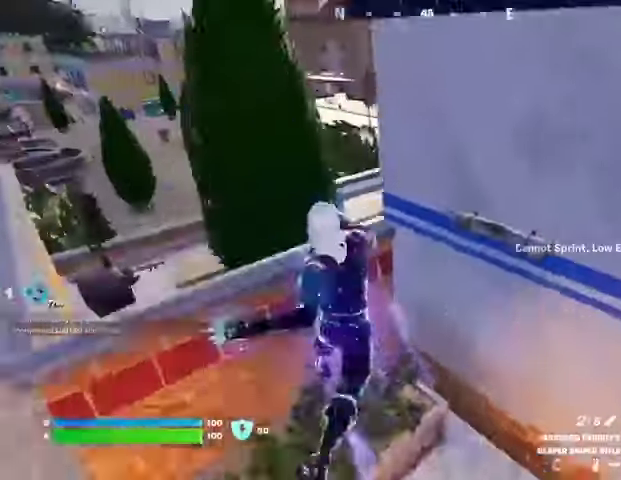
{"buttons": [], "left_stick": "up", "right_stick": "center", "events": []}